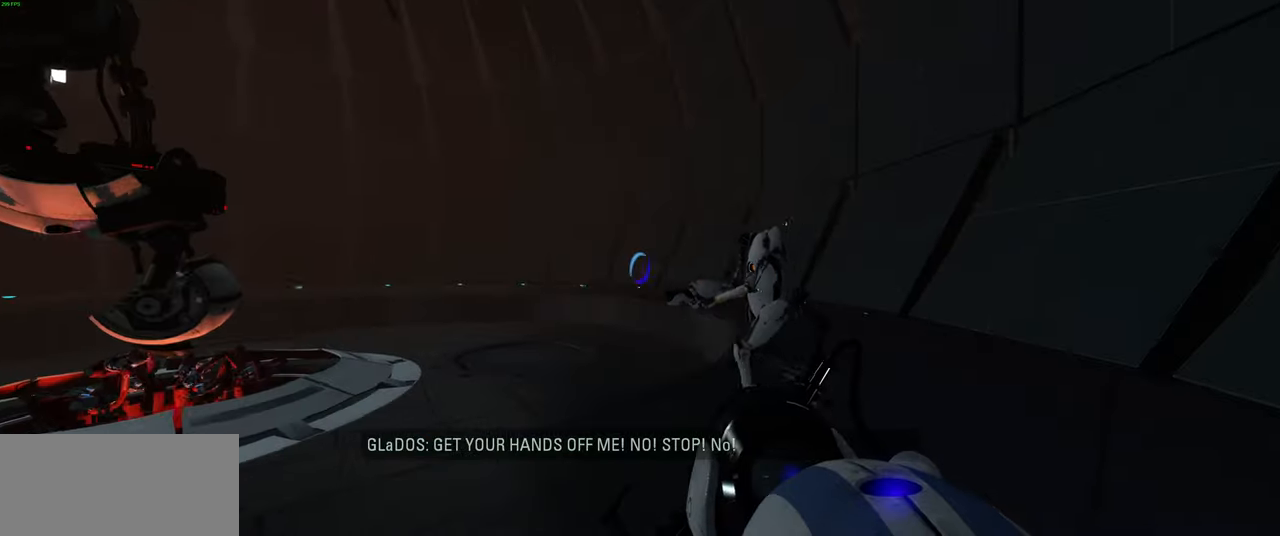
Gameplay with keyboard and mouse; each line is a JSON object with the keys and mouse buttons held at the frame after it. "events" lists presses ("down") and releases ("up") of "a", "ctrl", "d", "e", "f", "q", "r", "s", "shift", "space", "tab", "w", "mouse_left", "mouse_wheel", "mouse_right", "mouse_mb4" and "mouse_mb5" between this image and that frame as [ms after this image, input, new state], when the widget could be followed in between. "mouse_left", "mouse_wheel", "mouse_right", "mouse_mb4", "mouse_mb5" = the "left", "wheel", "right", "mb4", "mb5" buttons of the "mouse" list. No other keys are recorded. "wheel" means that the mouse wheel is clicked or scrolled. Mouse movement is not recorded.
{"keys": [], "mouse": [], "events": [[100, "d", "up"], [183, "w", "up"]]}
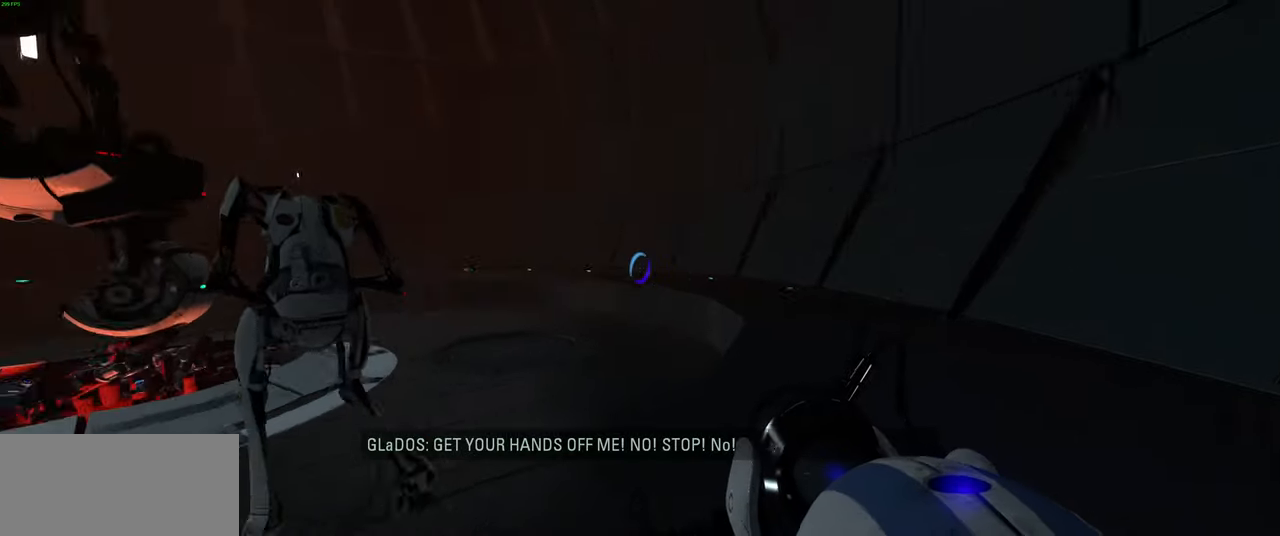
{"keys": ["d"], "mouse": [], "events": [[417, "d", "down"]]}
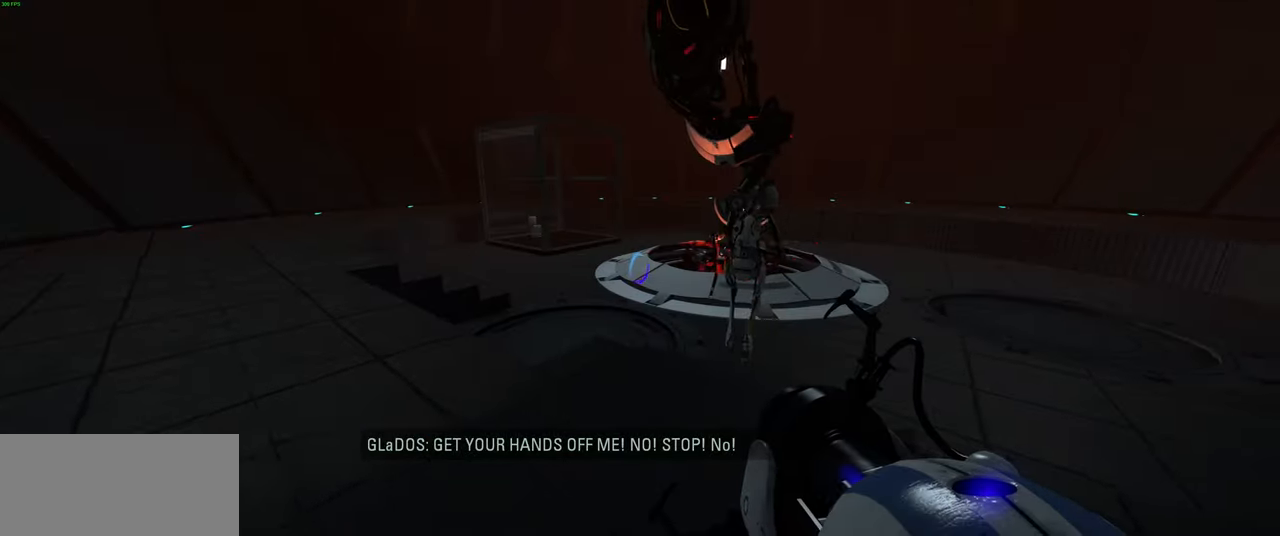
{"keys": ["d"], "mouse": [], "events": []}
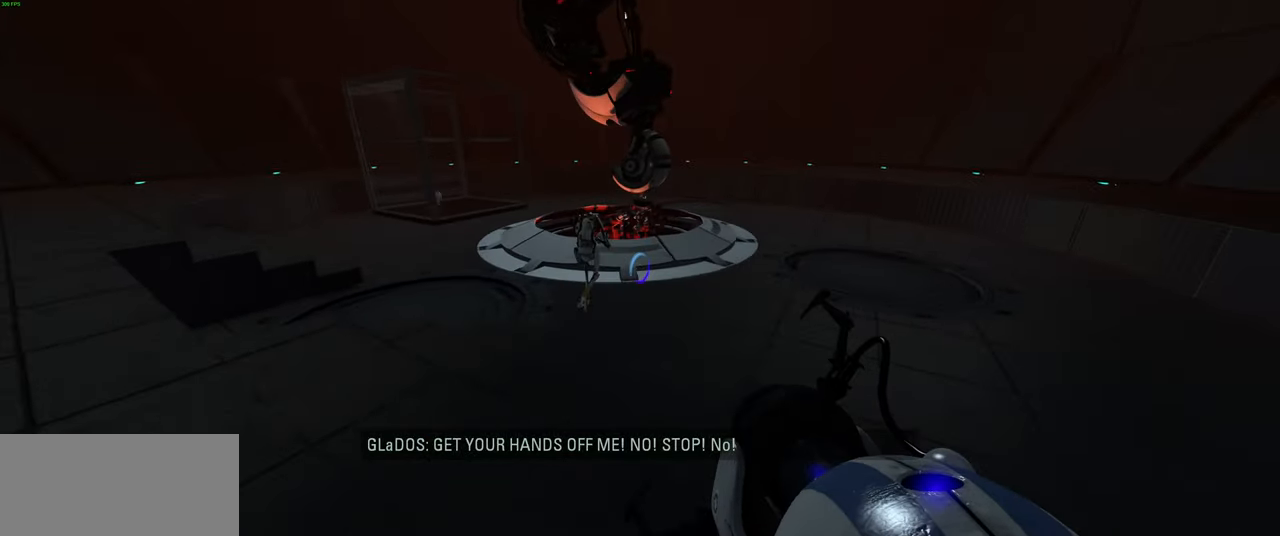
{"keys": ["w"], "mouse": [], "events": [[17, "w", "down"], [83, "d", "up"], [283, "d", "down"], [433, "d", "up"]]}
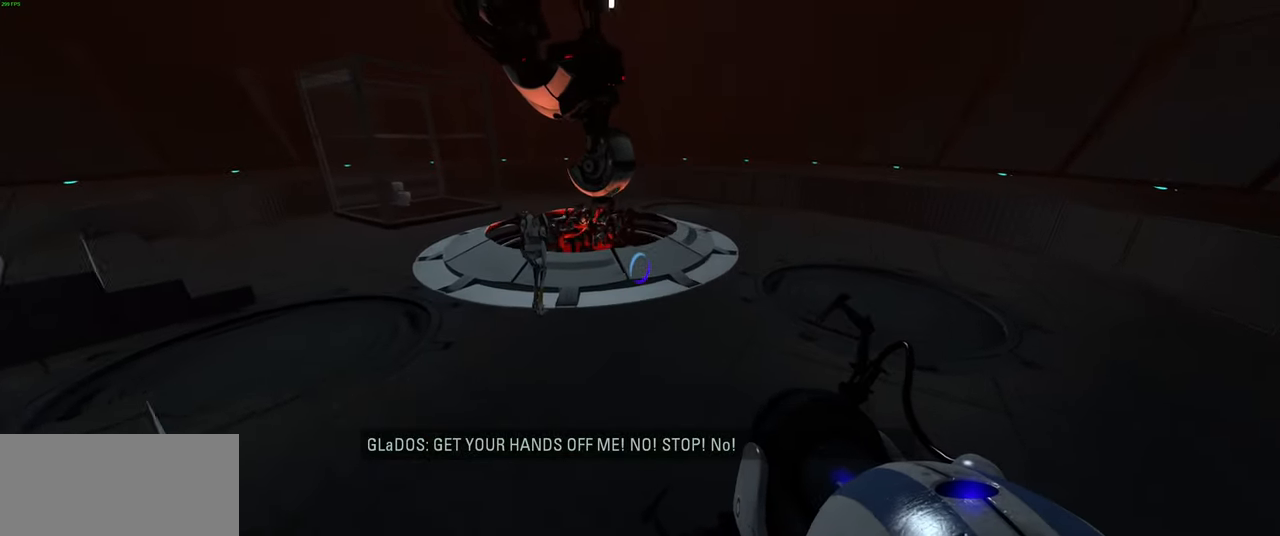
{"keys": ["d", "w"], "mouse": [], "events": [[67, "d", "down"], [317, "d", "up"], [483, "d", "down"]]}
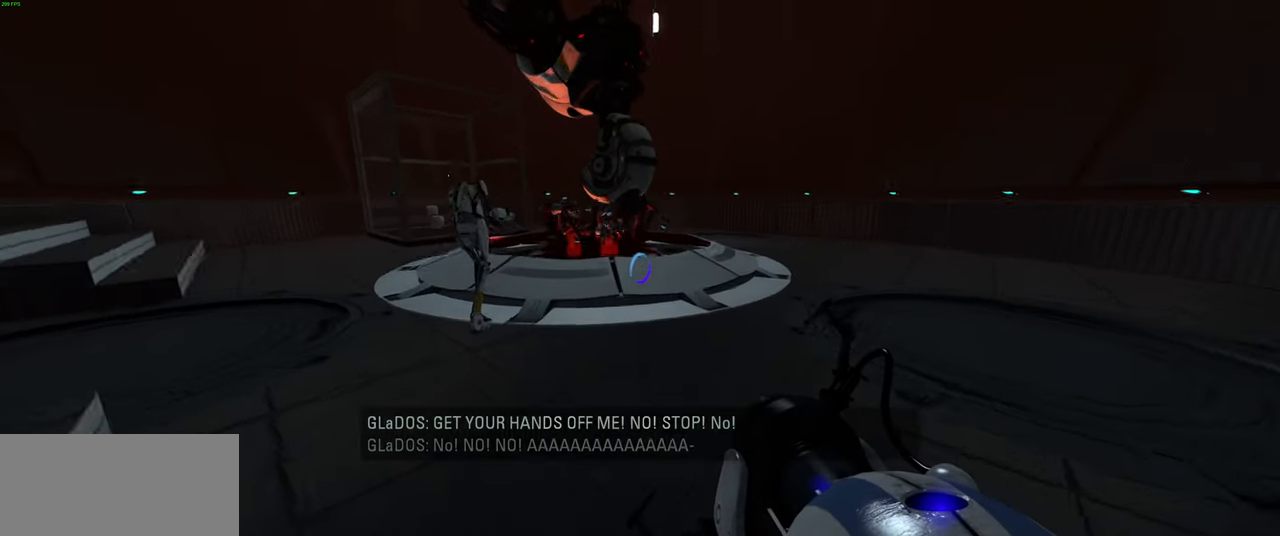
{"keys": ["d"], "mouse": [], "events": [[133, "d", "up"], [233, "d", "down"], [383, "w", "up"]]}
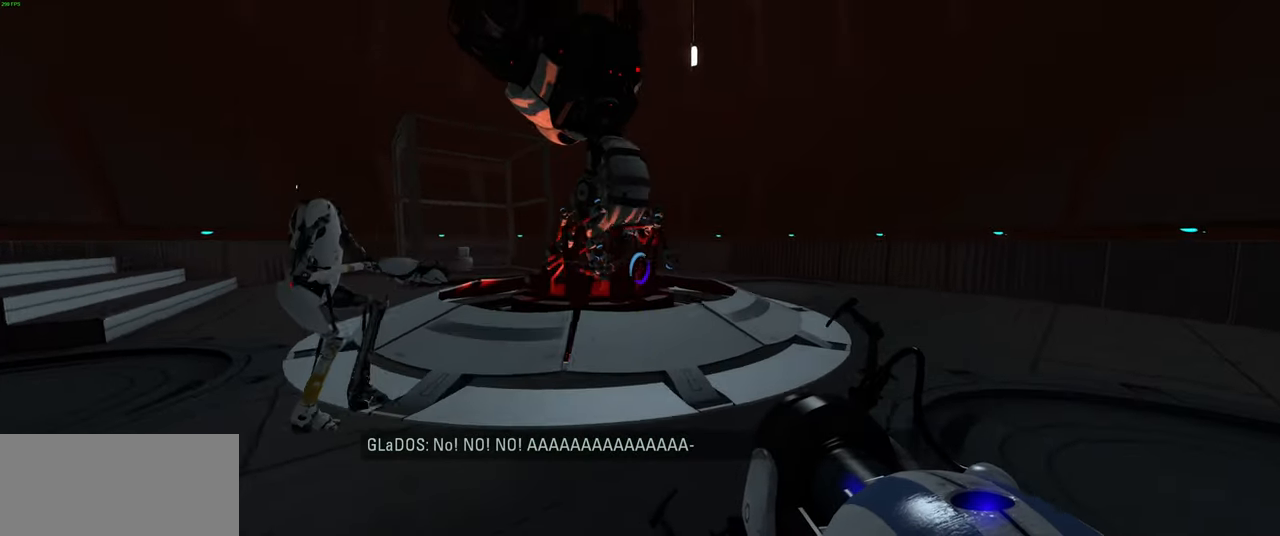
{"keys": [], "mouse": [], "events": [[100, "w", "down"], [267, "w", "up"], [283, "d", "up"]]}
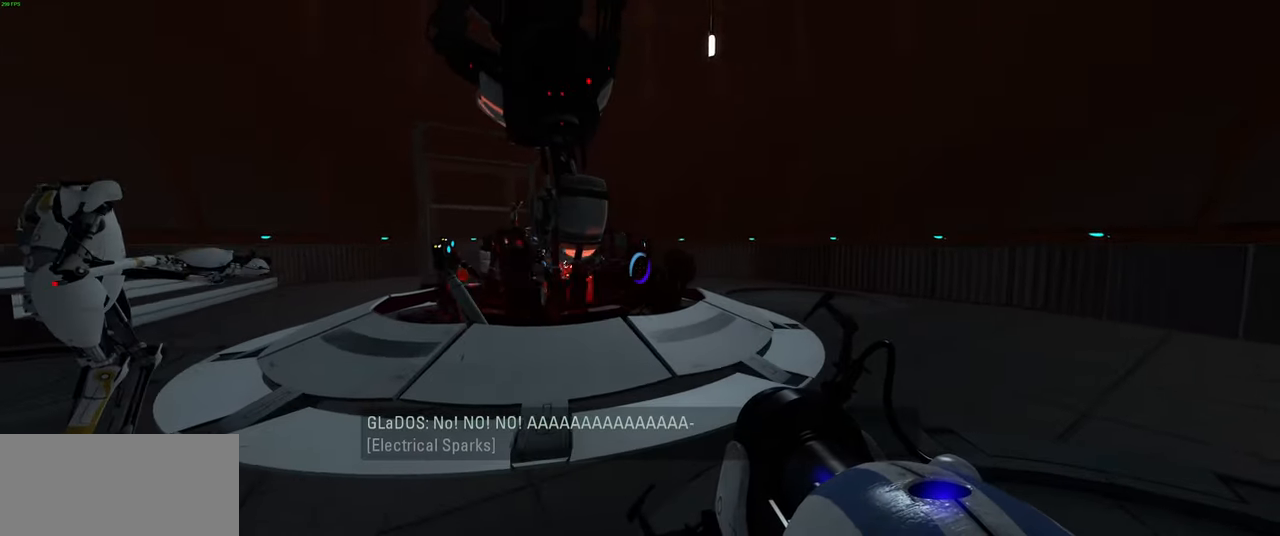
{"keys": [], "mouse": [], "events": [[267, "d", "down"], [483, "d", "up"]]}
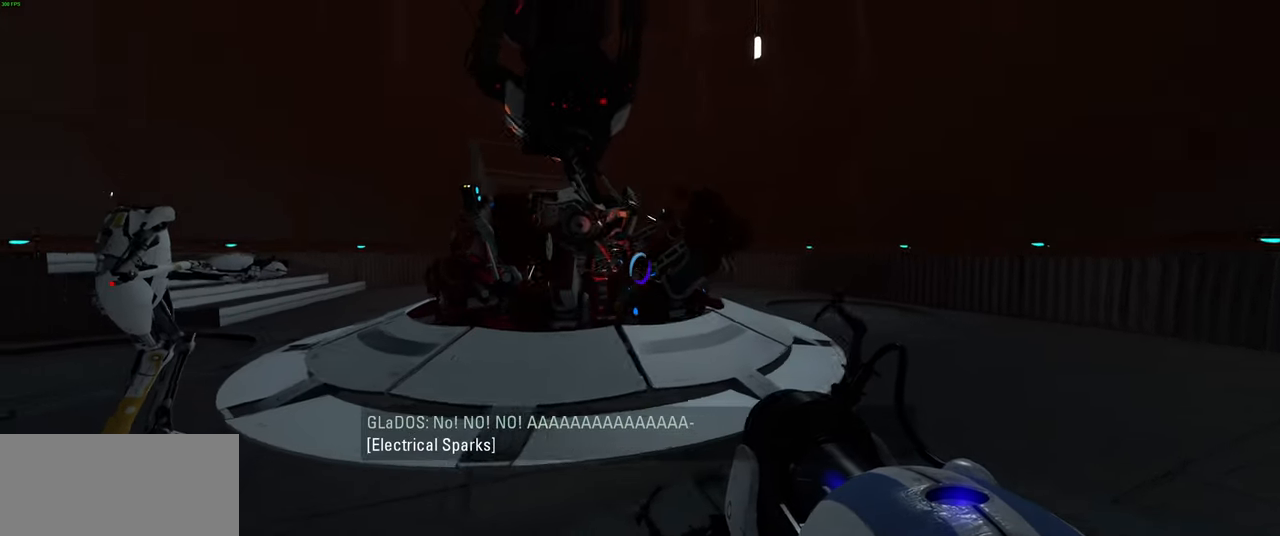
{"keys": [], "mouse": [], "events": []}
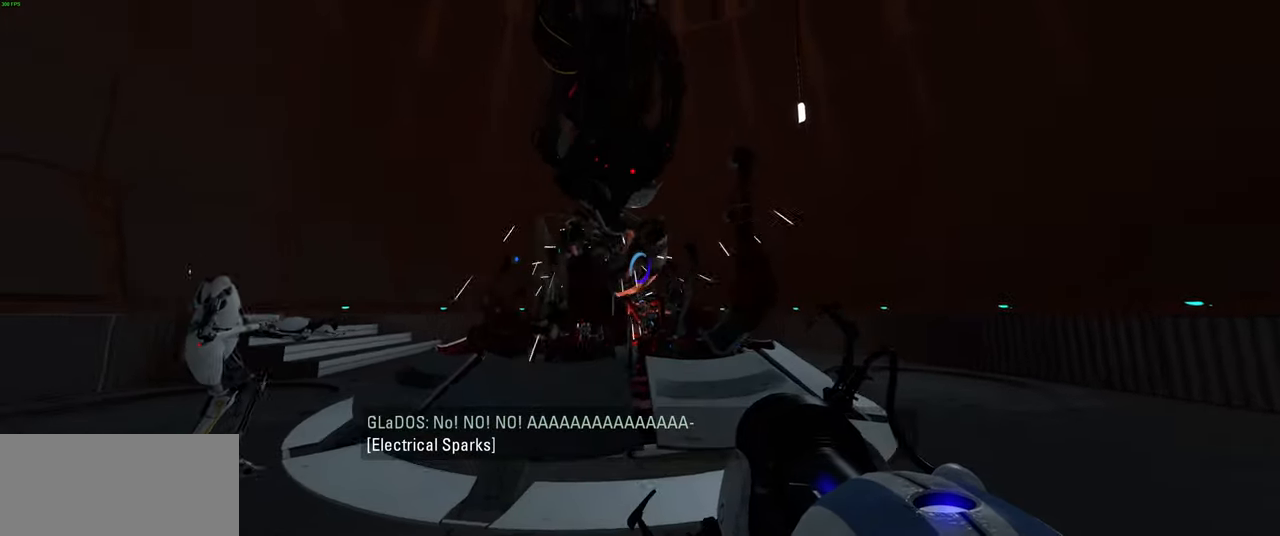
{"keys": [], "mouse": [], "events": [[117, "a", "down"], [466, "a", "up"]]}
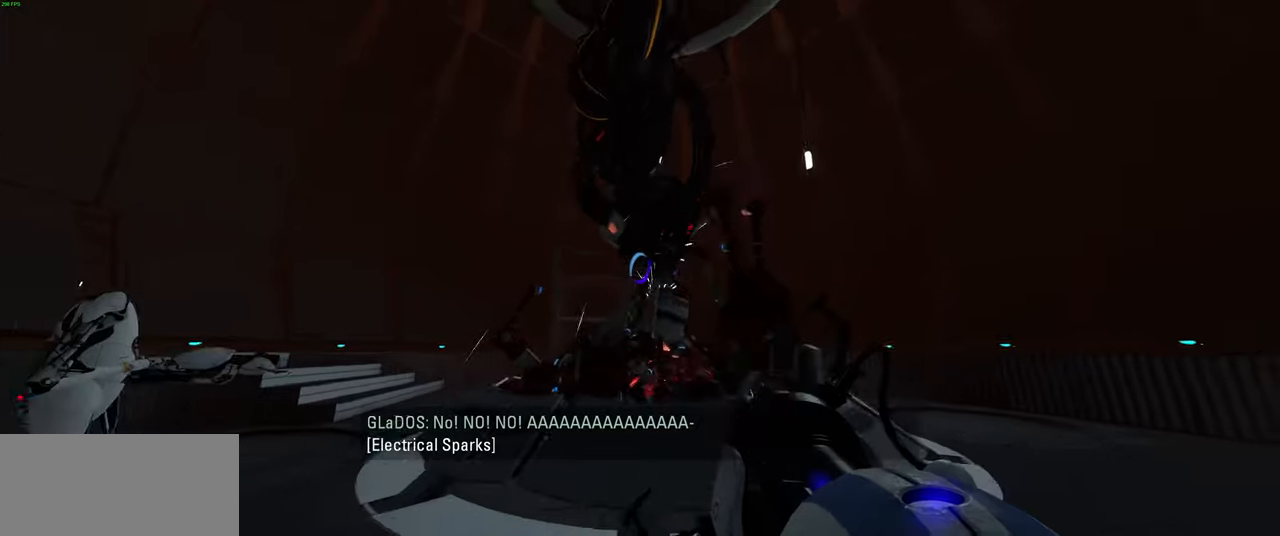
{"keys": ["a", "s"], "mouse": [], "events": [[216, "s", "down"], [433, "a", "down"]]}
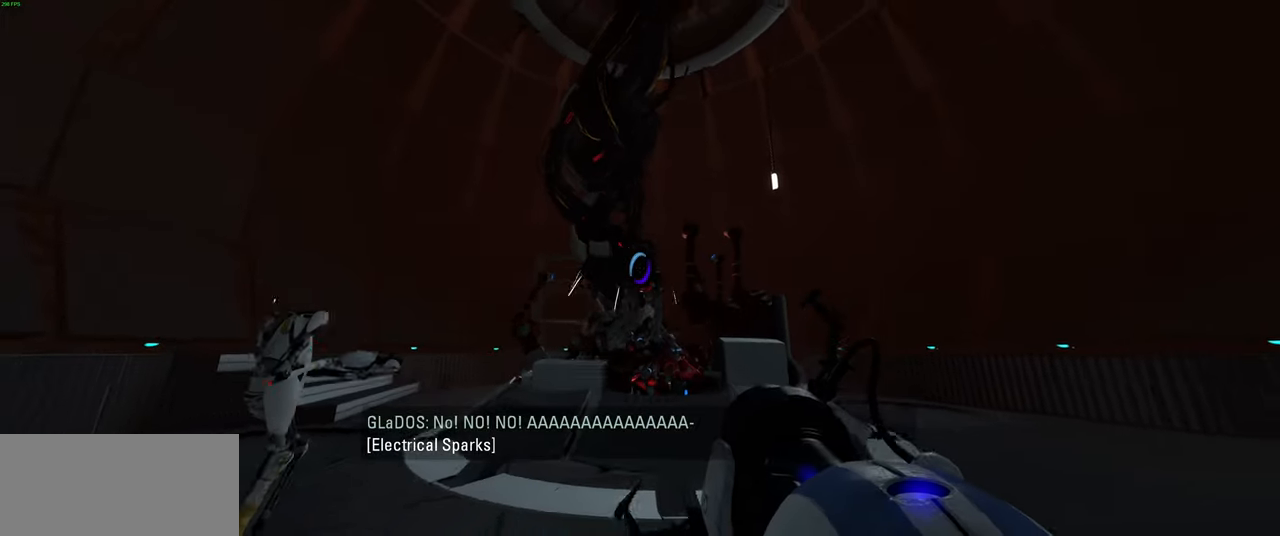
{"keys": ["w"], "mouse": [], "events": [[50, "s", "up"], [83, "a", "up"], [483, "w", "down"]]}
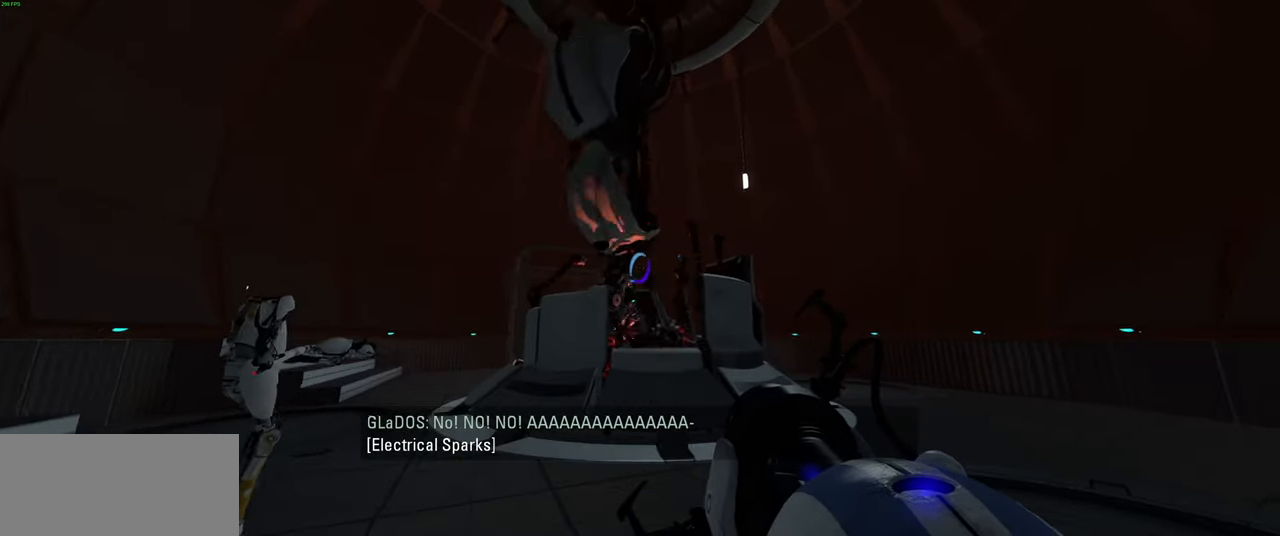
{"keys": [], "mouse": [], "events": [[83, "w", "up"]]}
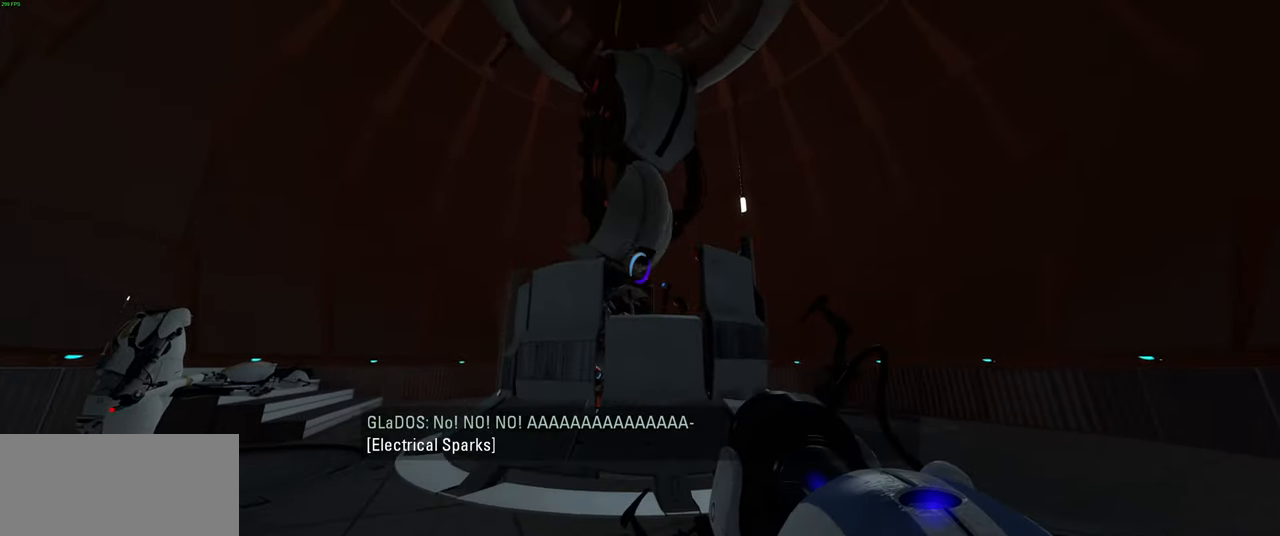
{"keys": [], "mouse": [], "events": [[366, "s", "down"], [450, "s", "up"]]}
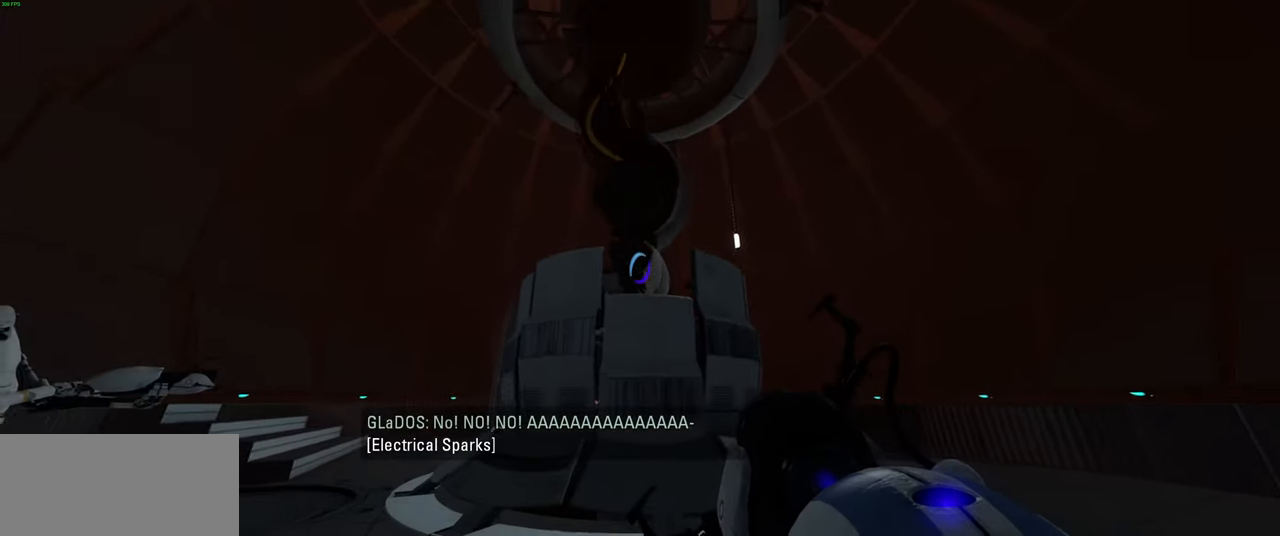
{"keys": [], "mouse": [], "events": []}
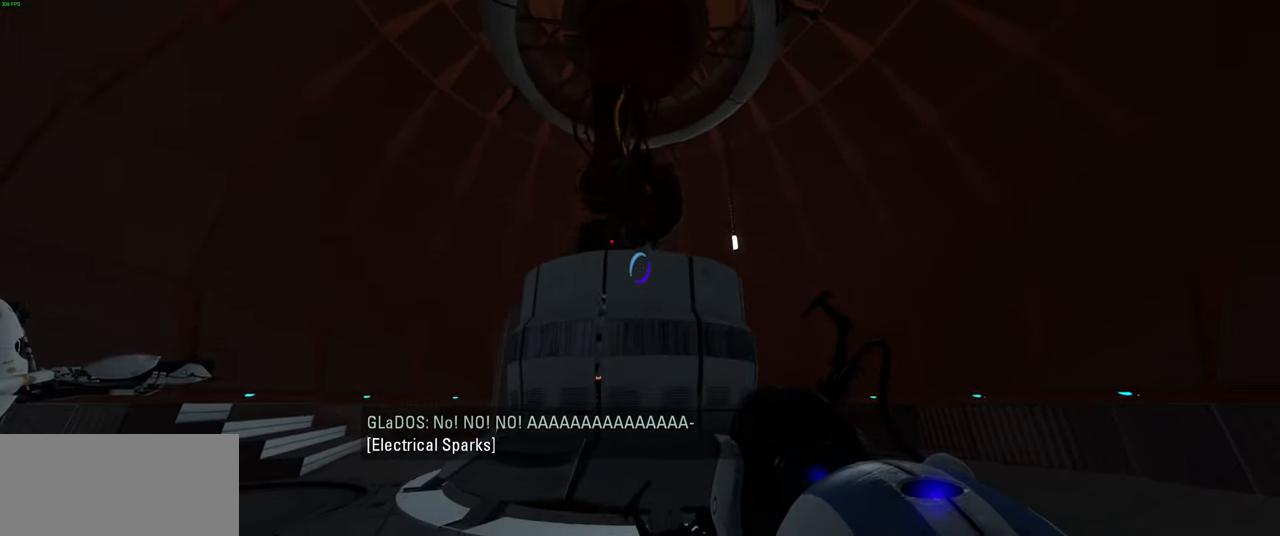
{"keys": [], "mouse": [], "events": []}
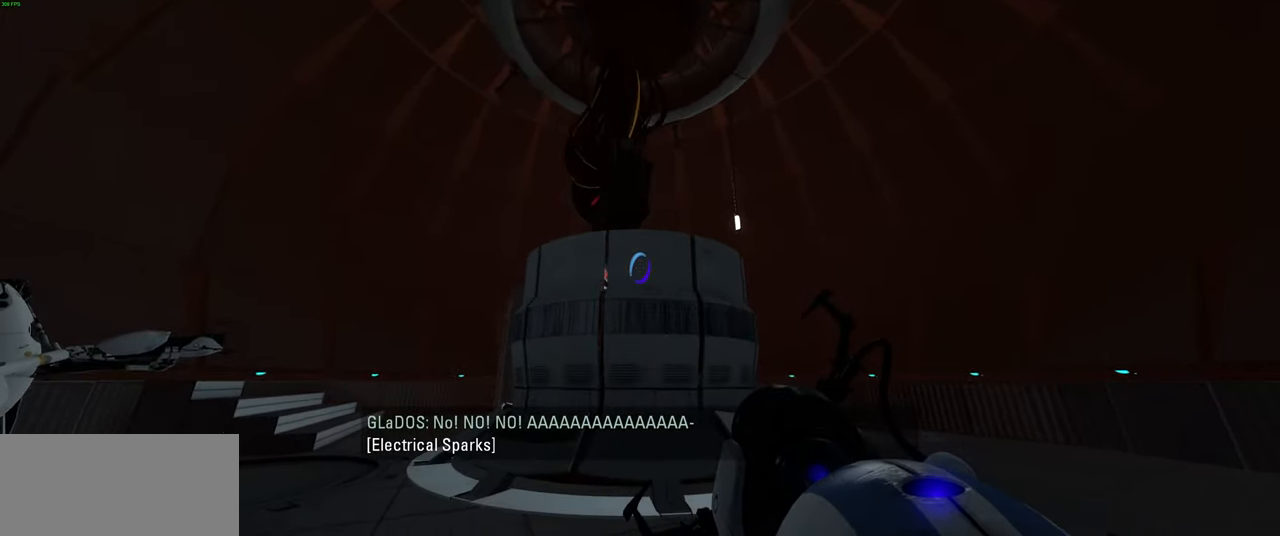
{"keys": [], "mouse": [], "events": []}
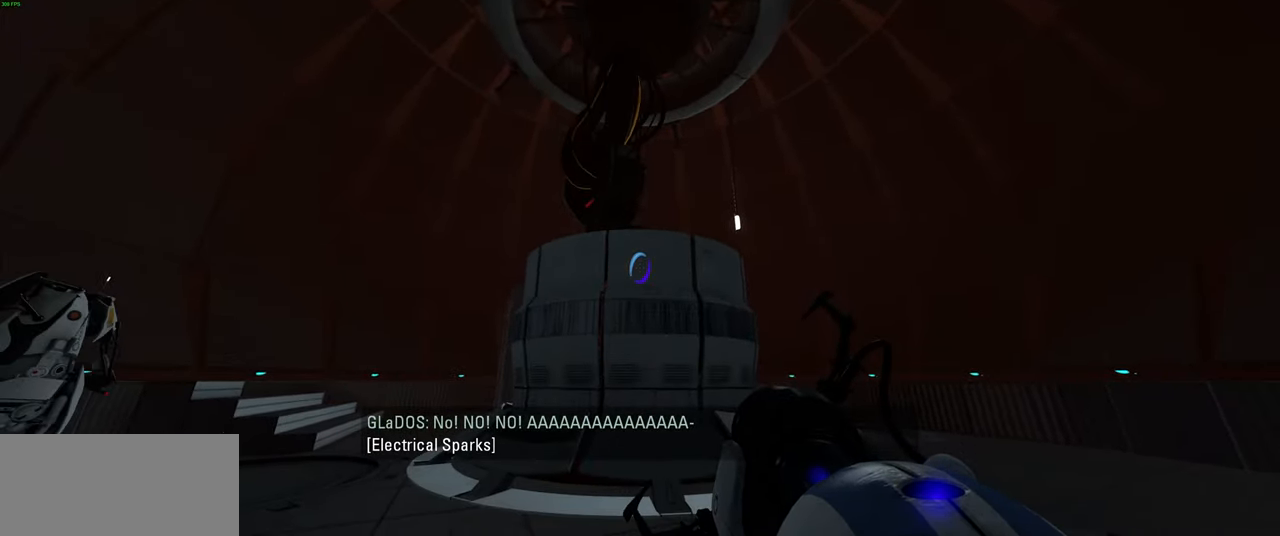
{"keys": [], "mouse": [], "events": []}
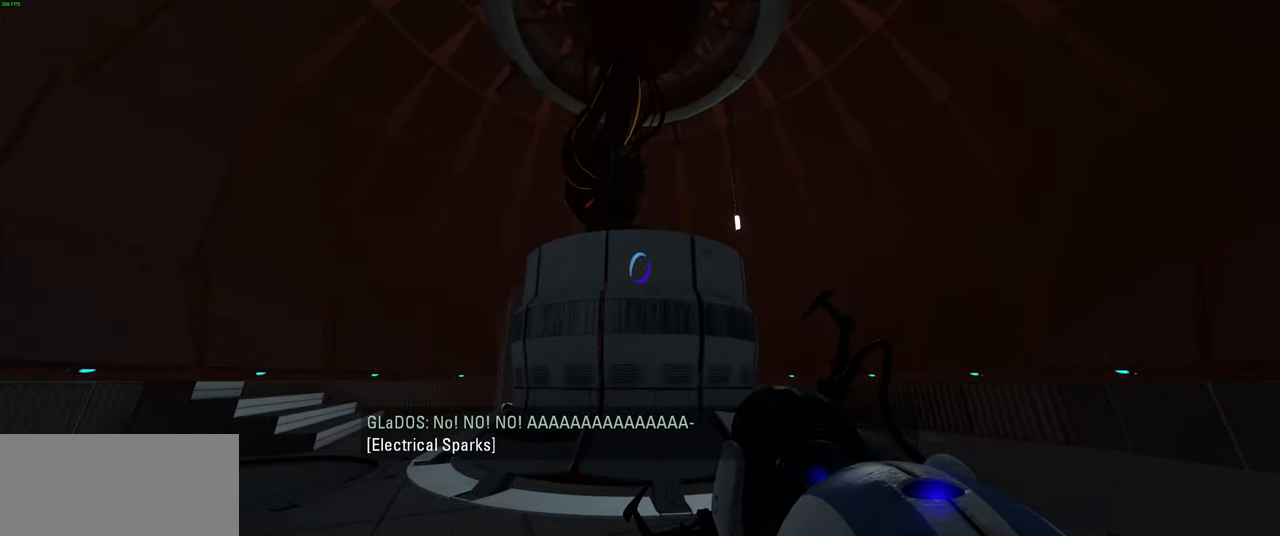
{"keys": [], "mouse": [], "events": []}
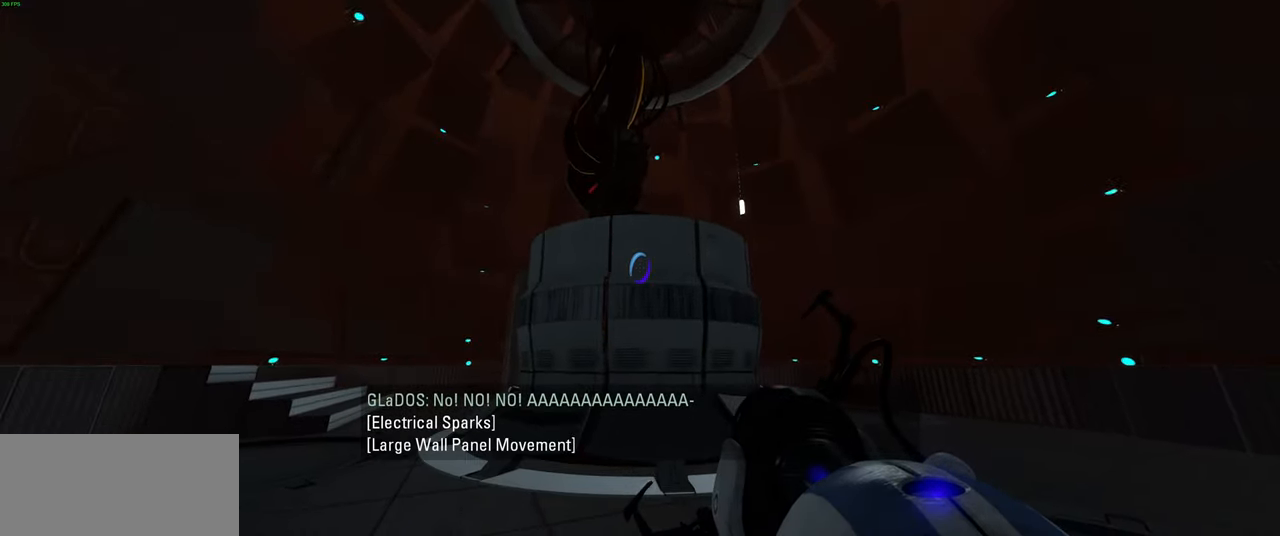
{"keys": [], "mouse": [], "events": []}
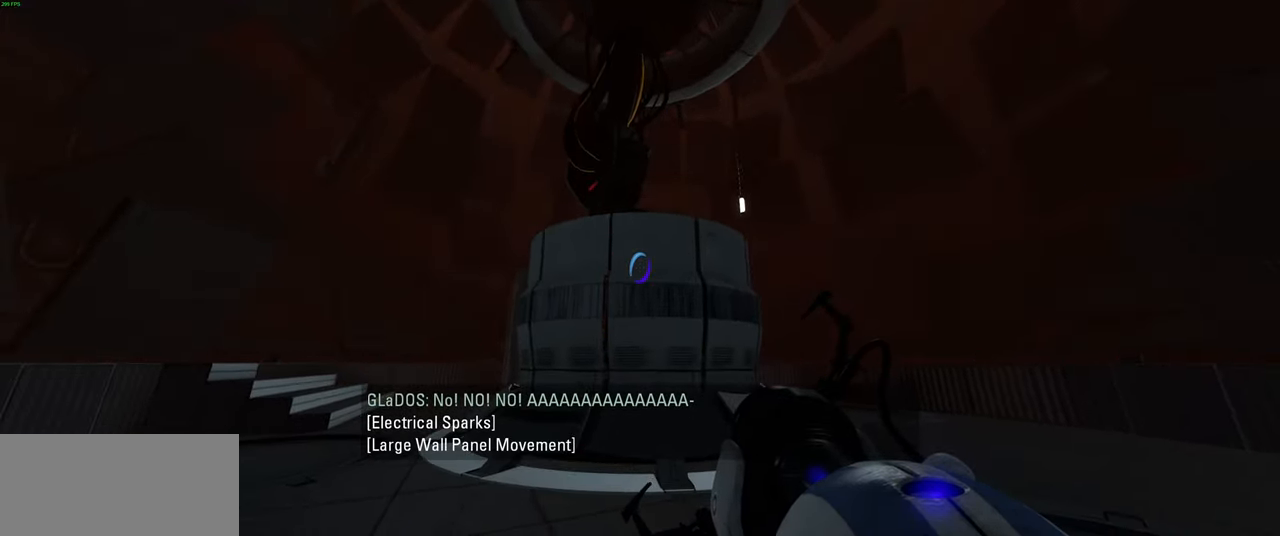
{"keys": [], "mouse": [], "events": []}
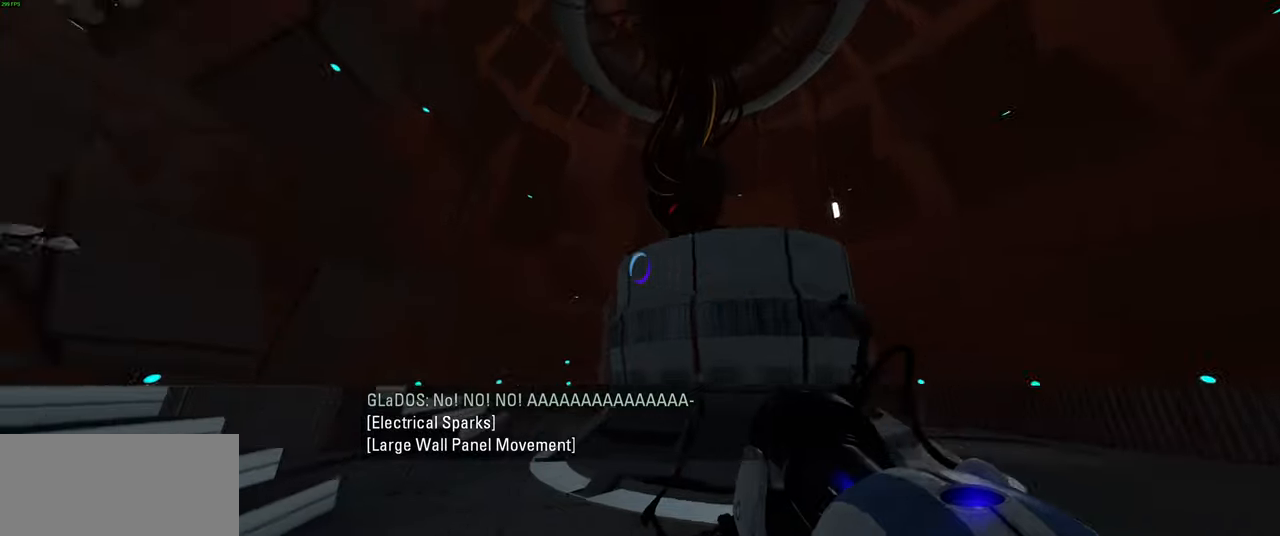
{"keys": [], "mouse": [], "events": []}
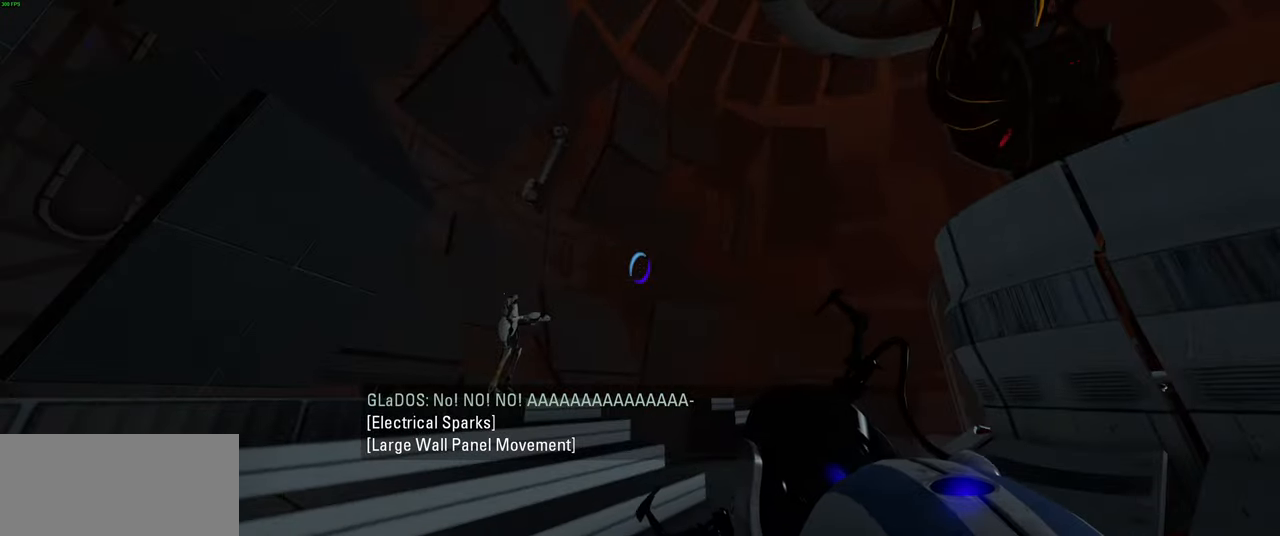
{"keys": [], "mouse": [], "events": []}
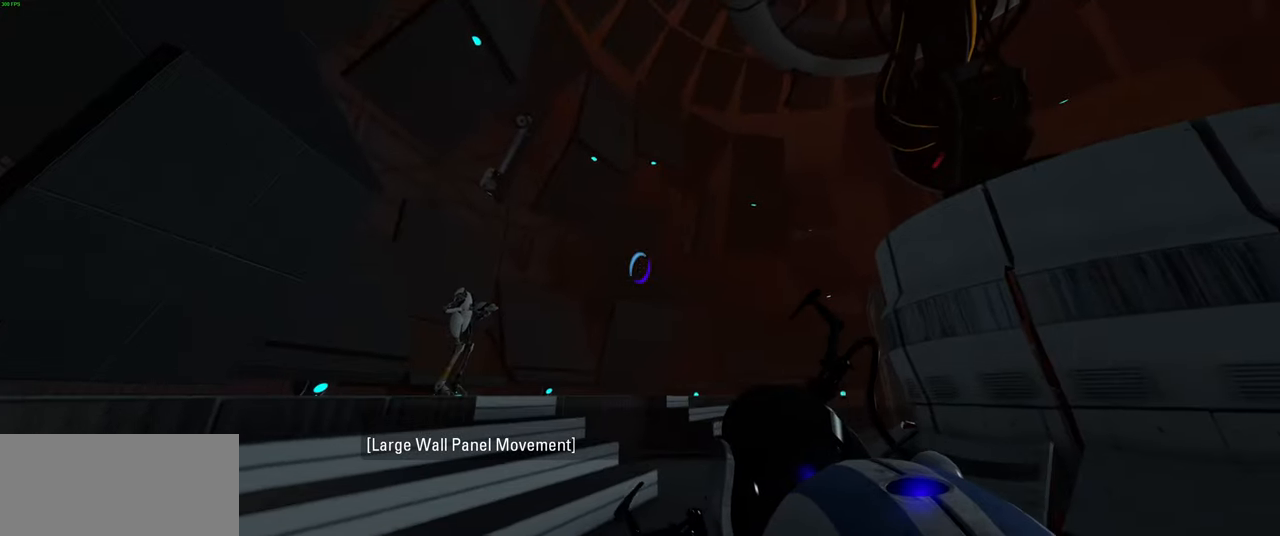
{"keys": ["w"], "mouse": [], "events": [[500, "w", "down"]]}
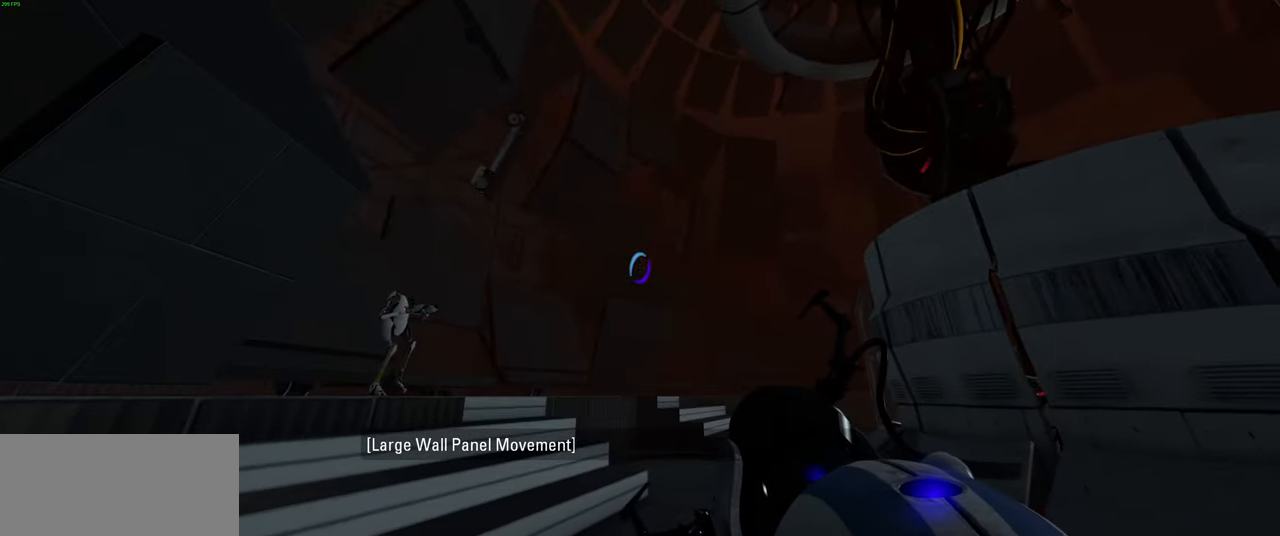
{"keys": [], "mouse": [], "events": [[100, "a", "down"], [217, "a", "up"], [400, "w", "up"]]}
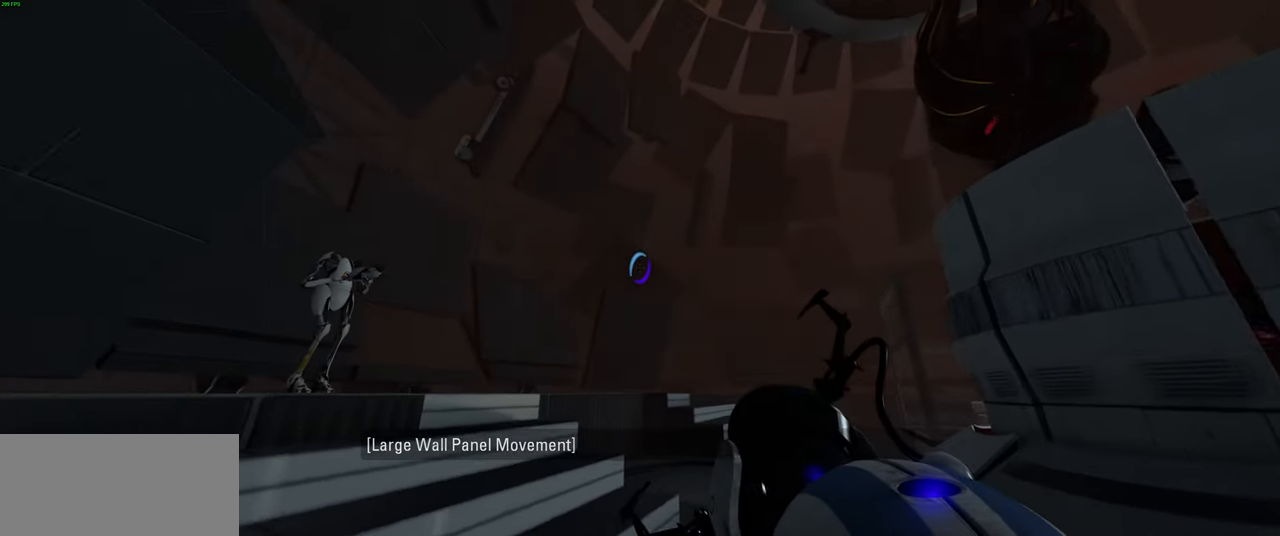
{"keys": ["w"], "mouse": [], "events": [[350, "w", "down"]]}
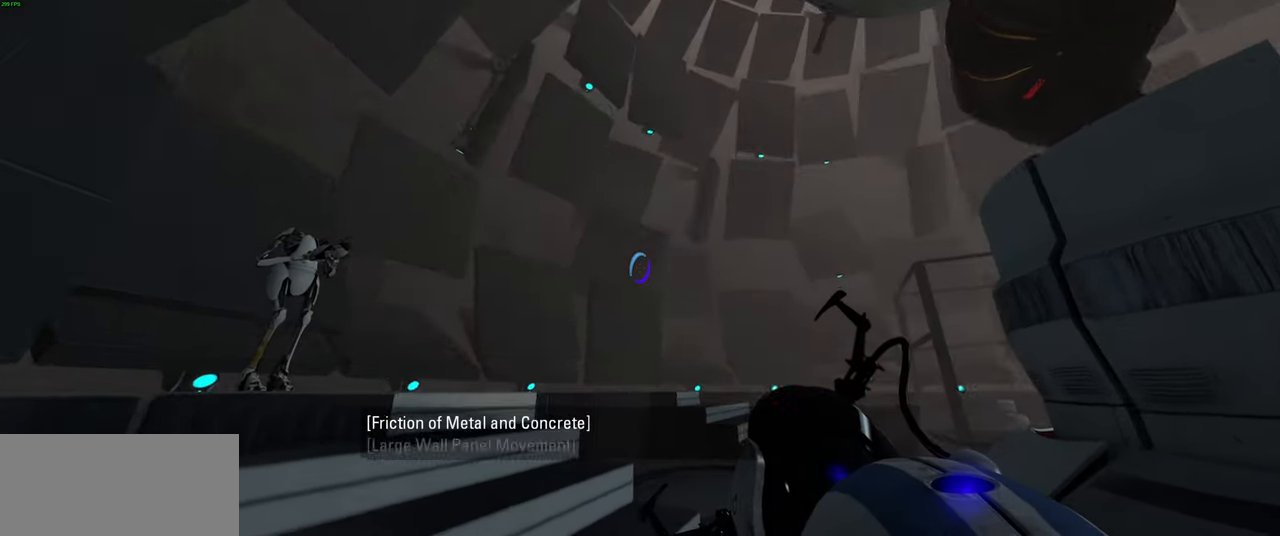
{"keys": [], "mouse": [], "events": [[83, "w", "up"], [117, "a", "down"], [283, "a", "up"]]}
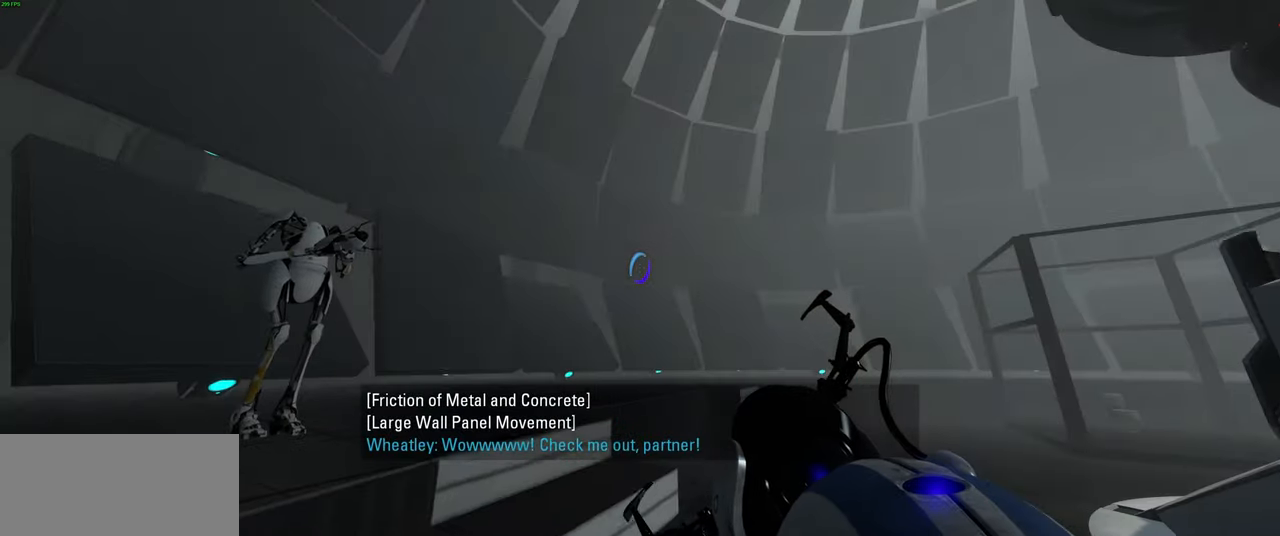
{"keys": [], "mouse": [], "events": []}
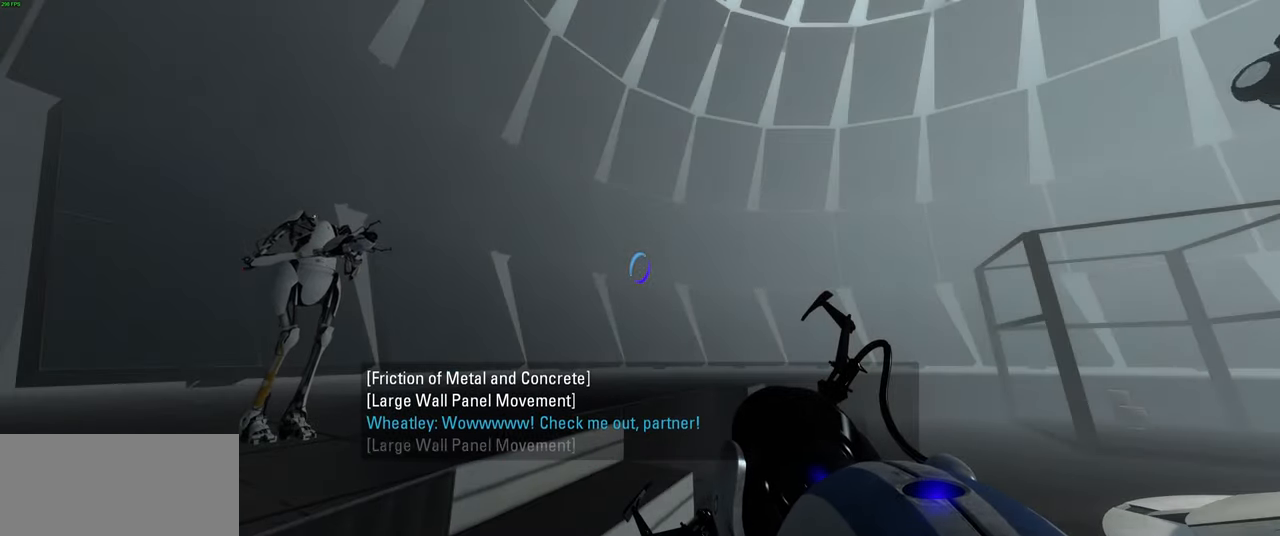
{"keys": [], "mouse": [], "events": [[200, "w", "down"], [333, "w", "up"]]}